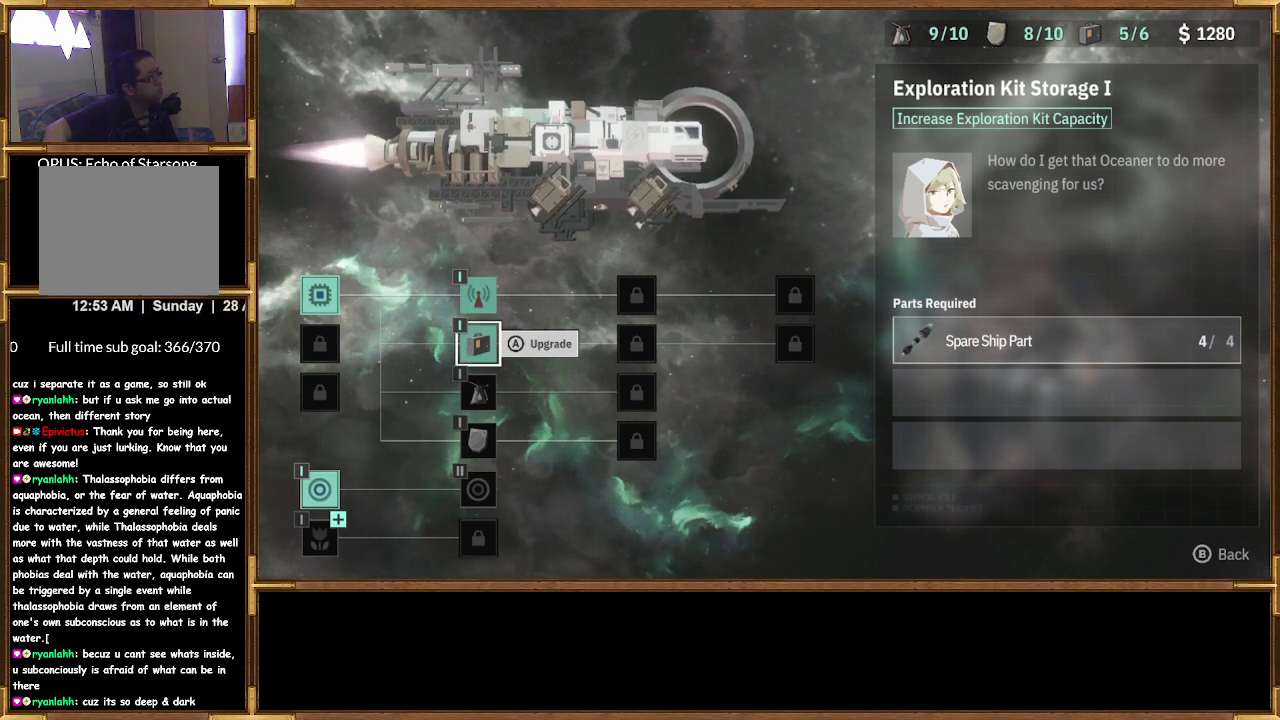
Gameplay with a controller (PlayStation layout); each line is a JSON object with the inputs held at the frame after it. "events" lists button and stick changes between this image and that frame as [ms after this image, input, new state], when the widget could be followed in between.
{"buttons": [], "left_stick": "center", "right_stick": "center", "events": [[133, "DPAD_UP", "down"], [233, "DPAD_UP", "up"]]}
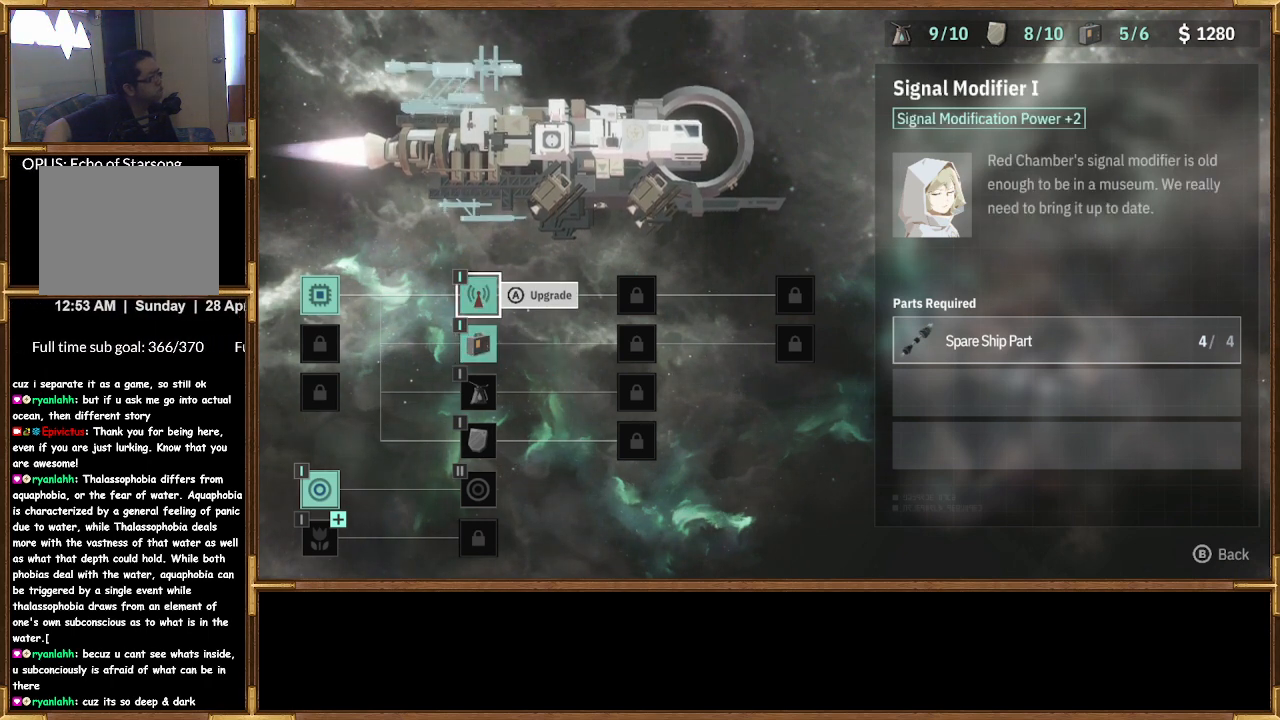
{"buttons": [], "left_stick": "center", "right_stick": "center", "events": []}
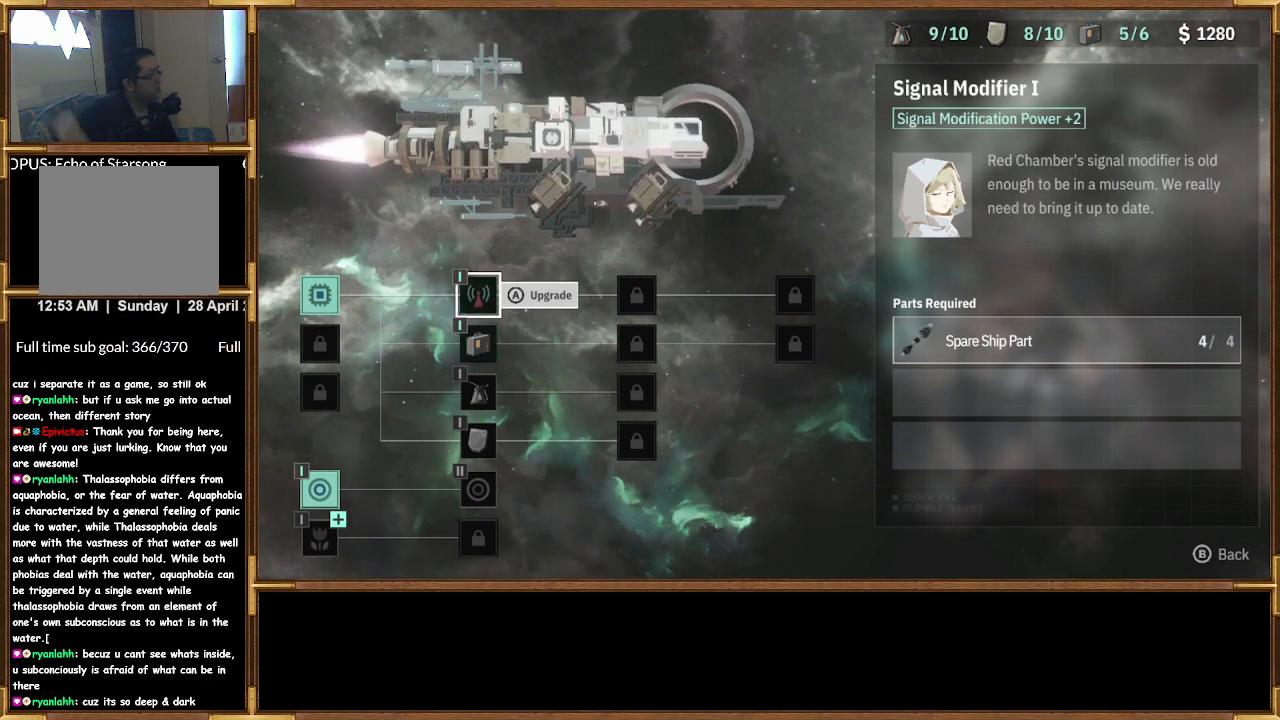
{"buttons": [], "left_stick": "center", "right_stick": "center", "events": []}
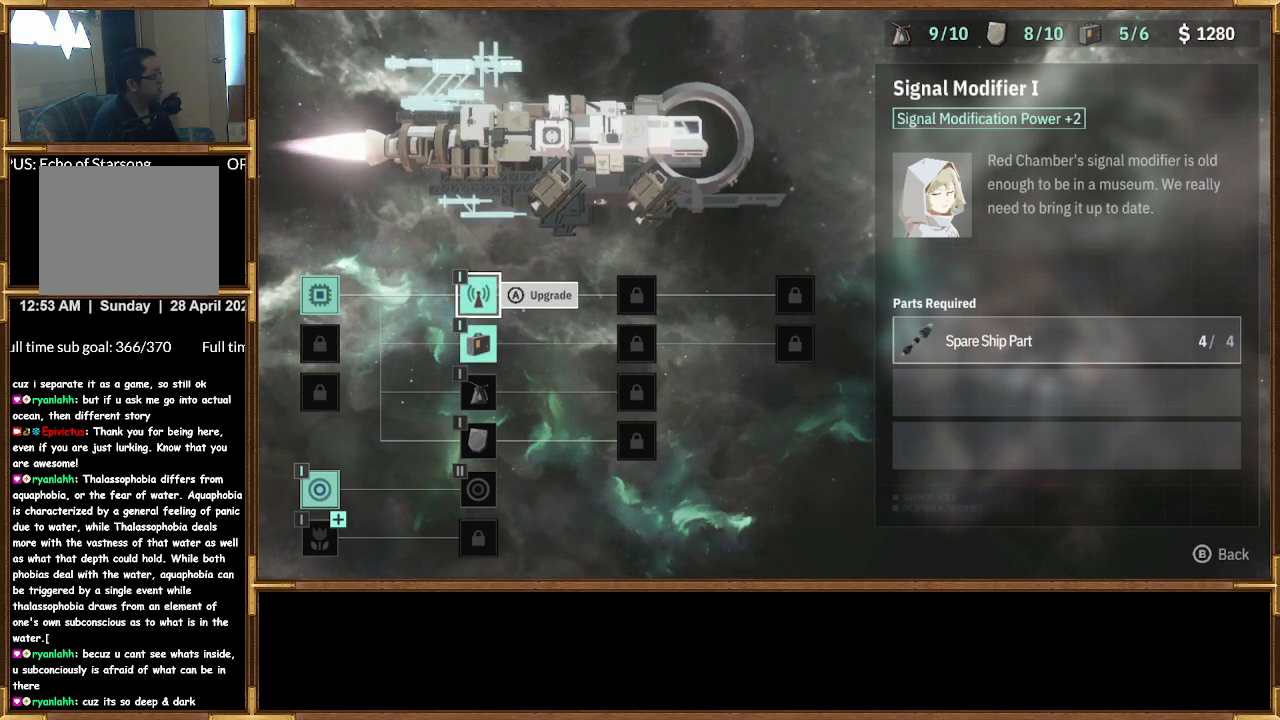
{"buttons": [], "left_stick": "center", "right_stick": "center", "events": []}
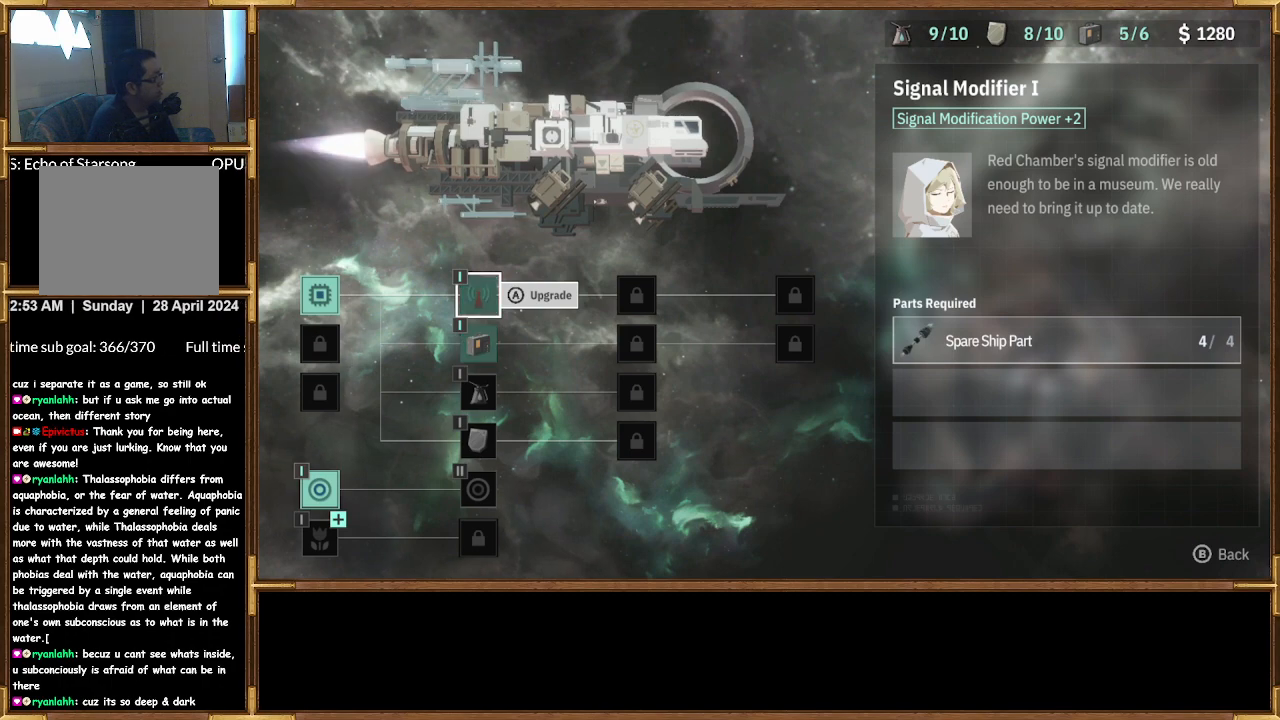
{"buttons": ["DPAD_DOWN"], "left_stick": "center", "right_stick": "center", "events": [[200, "DPAD_DOWN", "down"], [267, "DPAD_DOWN", "up"], [367, "DPAD_DOWN", "down"], [433, "DPAD_DOWN", "up"], [500, "DPAD_DOWN", "down"]]}
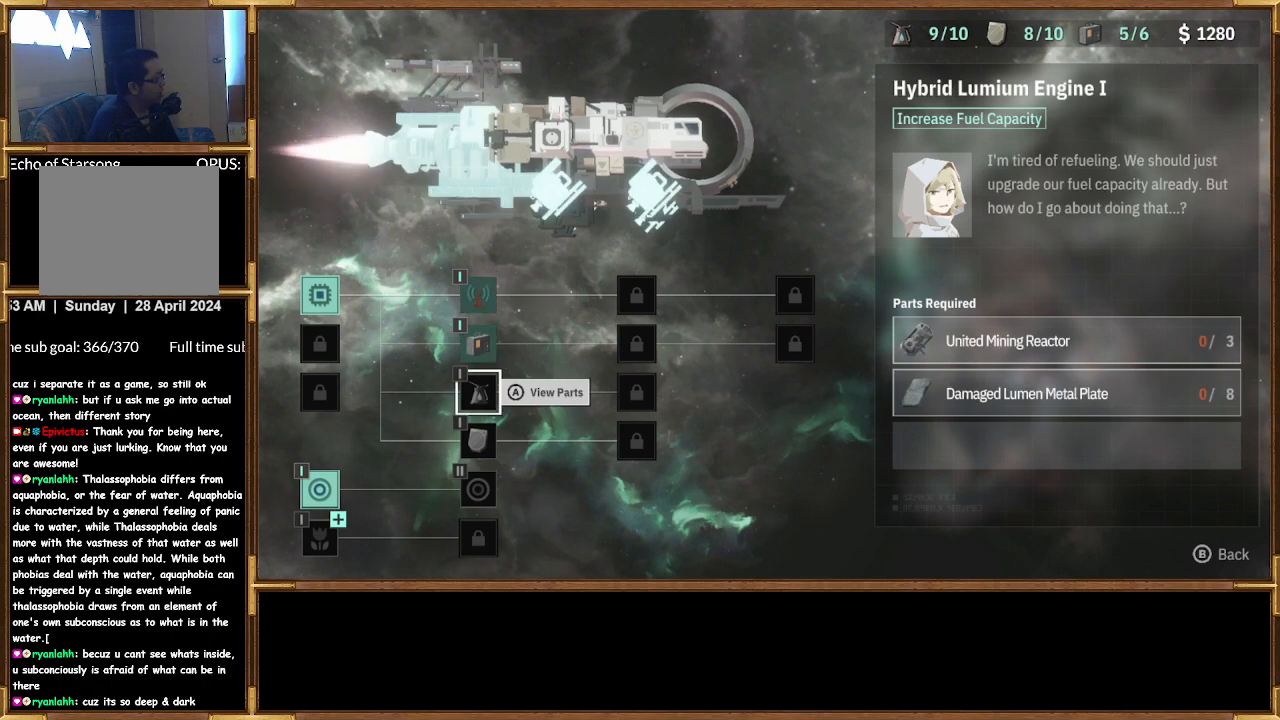
{"buttons": ["DPAD_DOWN"], "left_stick": "center", "right_stick": "center", "events": [[100, "DPAD_DOWN", "up"], [167, "DPAD_DOWN", "down"], [300, "DPAD_DOWN", "up"], [500, "DPAD_DOWN", "down"]]}
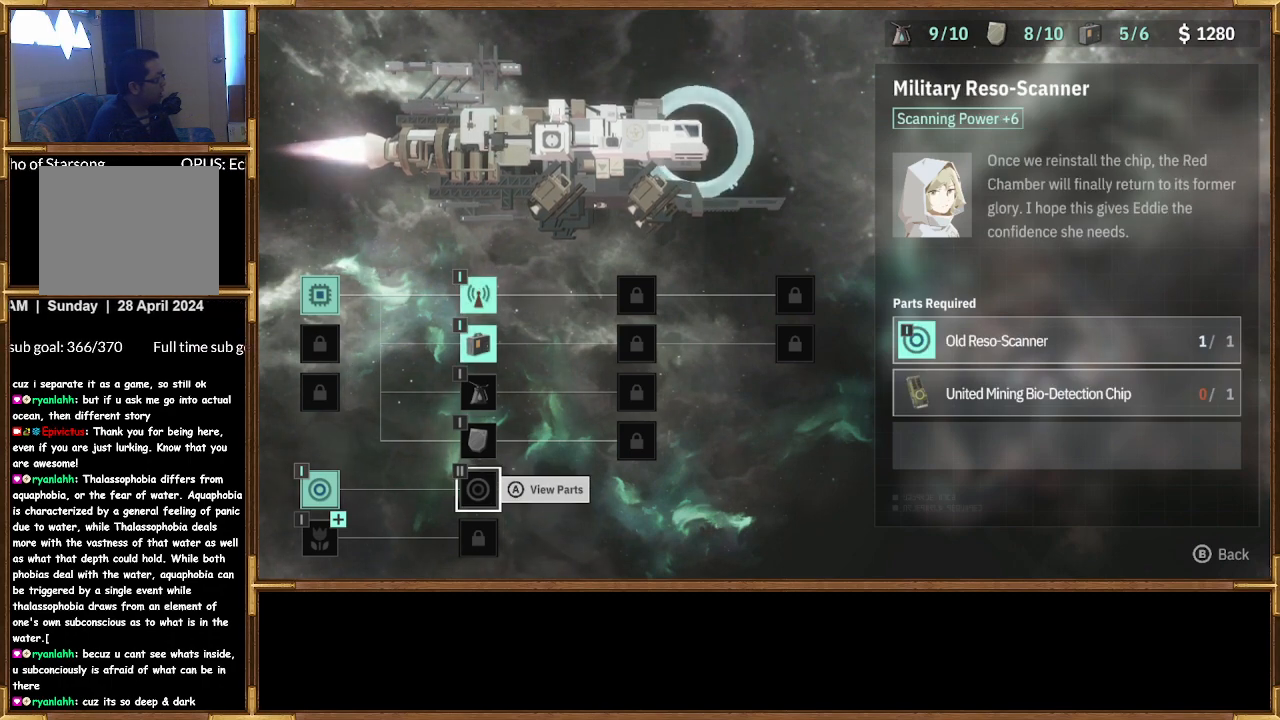
{"buttons": [], "left_stick": "center", "right_stick": "center", "events": [[167, "DPAD_DOWN", "up"], [333, "DPAD_LEFT", "down"], [433, "DPAD_LEFT", "up"]]}
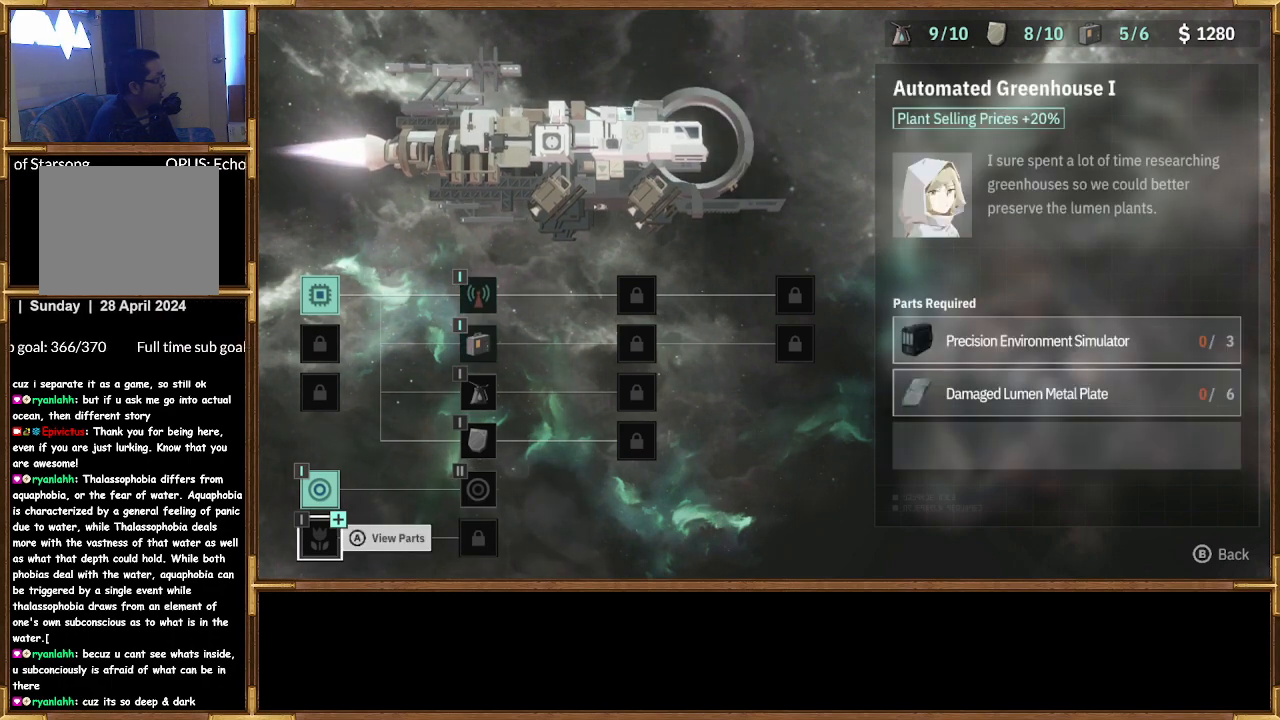
{"buttons": [], "left_stick": "center", "right_stick": "center", "events": []}
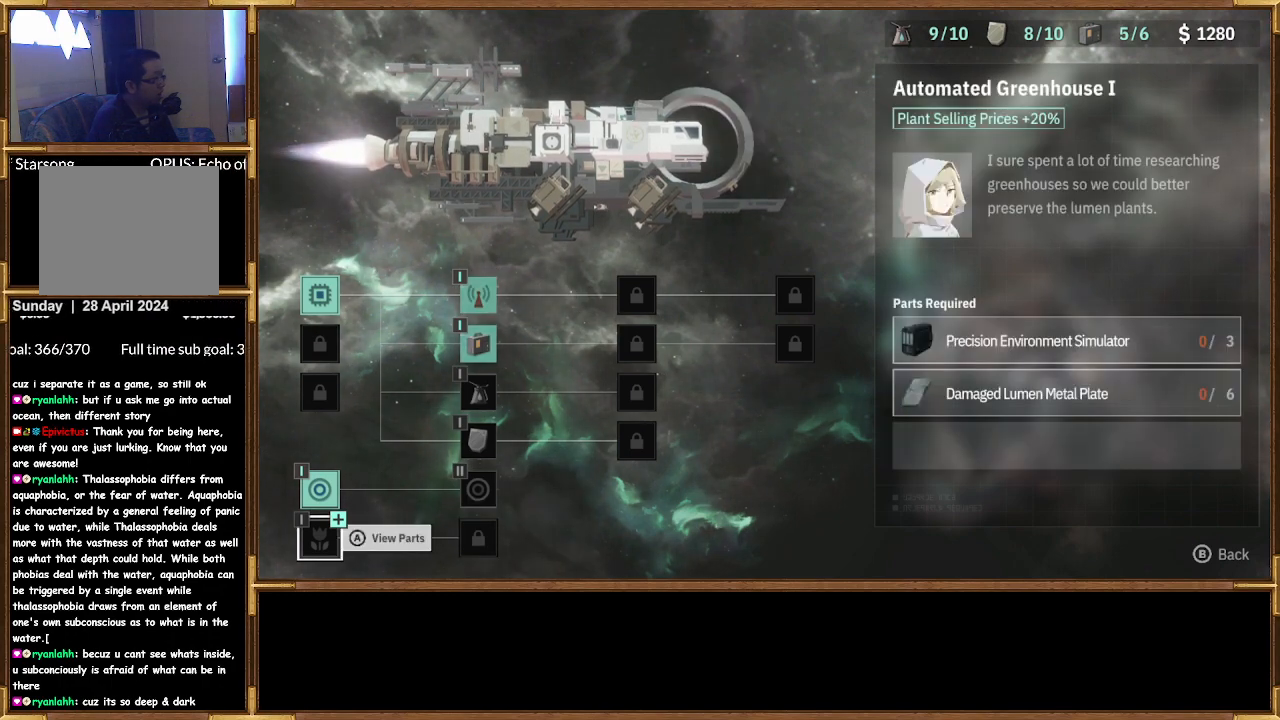
{"buttons": ["DPAD_RIGHT"], "left_stick": "center", "right_stick": "center", "events": [[500, "DPAD_RIGHT", "down"]]}
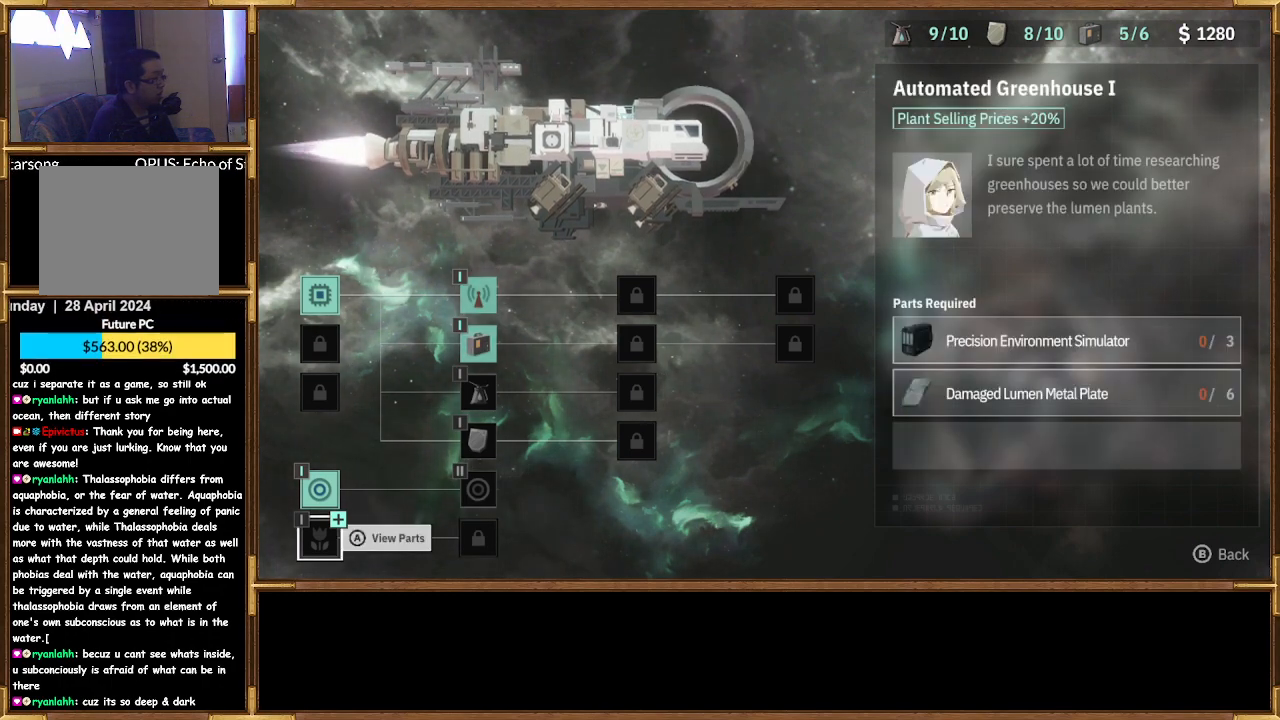
{"buttons": [], "left_stick": "center", "right_stick": "center", "events": [[100, "DPAD_RIGHT", "up"], [267, "DPAD_LEFT", "down"], [367, "DPAD_LEFT", "up"]]}
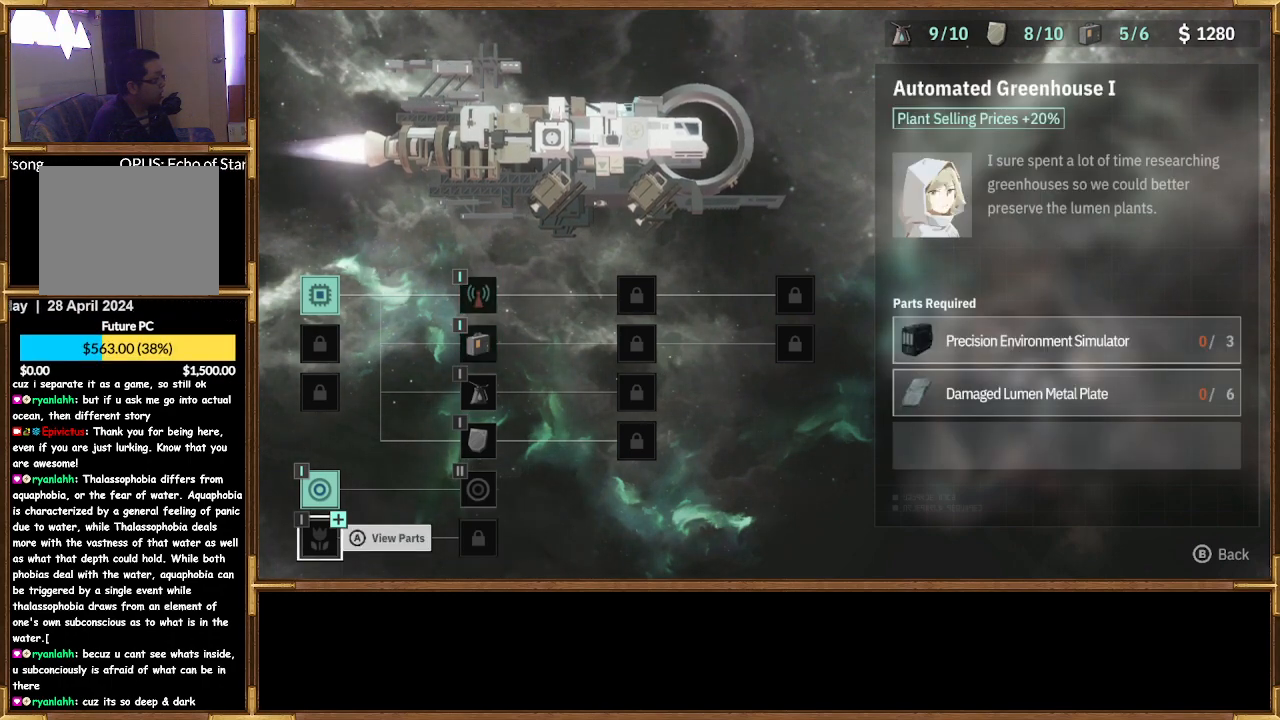
{"buttons": [], "left_stick": "center", "right_stick": "center", "events": []}
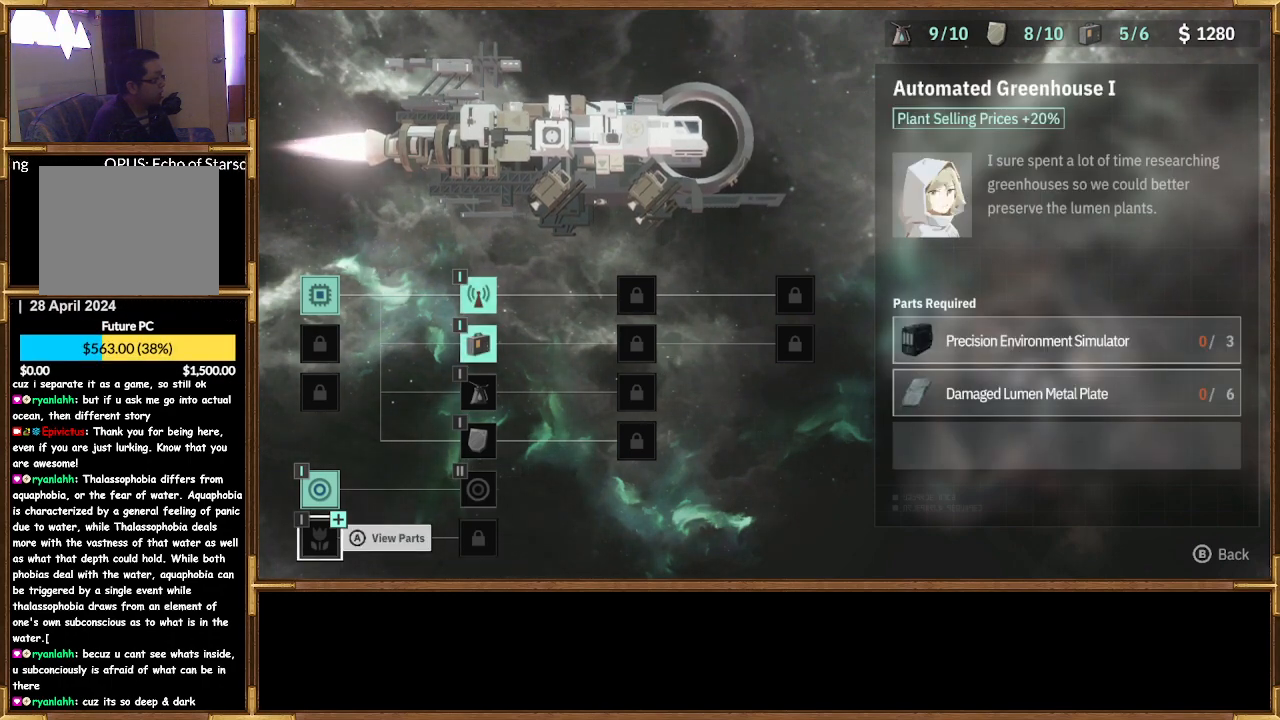
{"buttons": [], "left_stick": "center", "right_stick": "center", "events": [[267, "CROSS", "down"], [400, "CROSS", "up"]]}
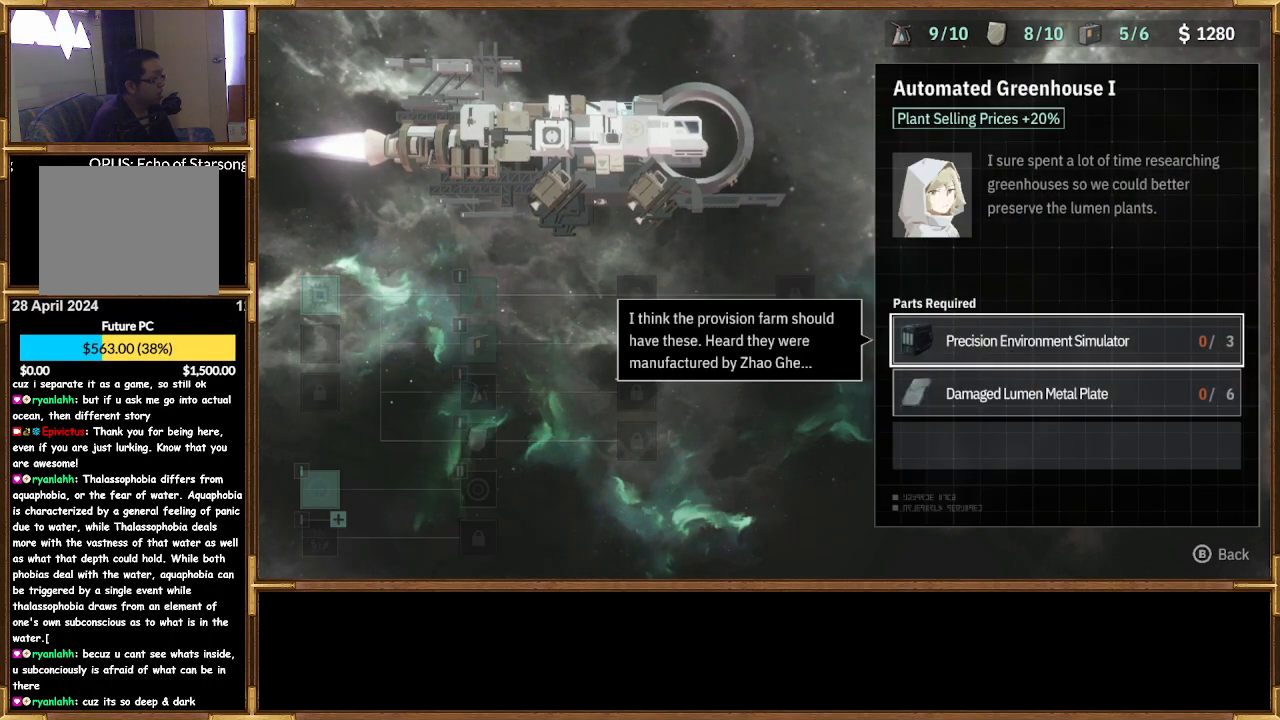
{"buttons": [], "left_stick": "center", "right_stick": "center", "events": []}
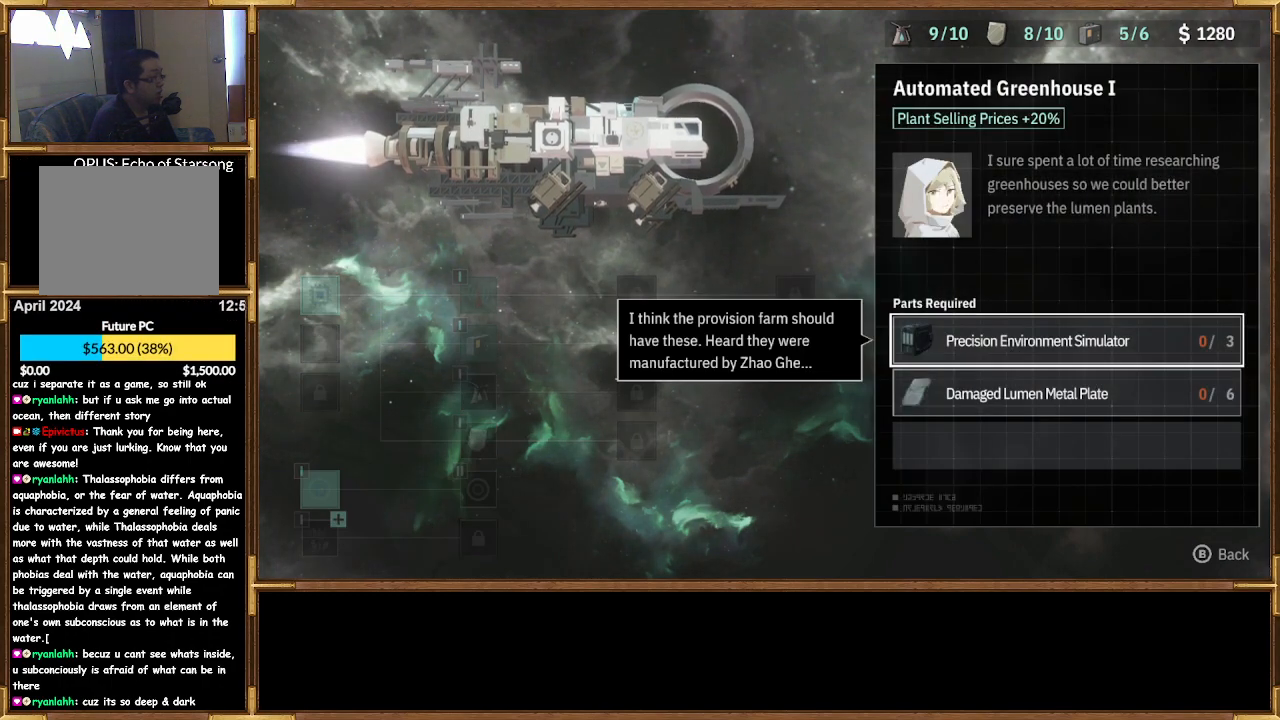
{"buttons": ["DPAD_UP"], "left_stick": "center", "right_stick": "center", "events": [[200, "CIRCLE", "down"], [300, "CIRCLE", "up"], [500, "DPAD_UP", "down"]]}
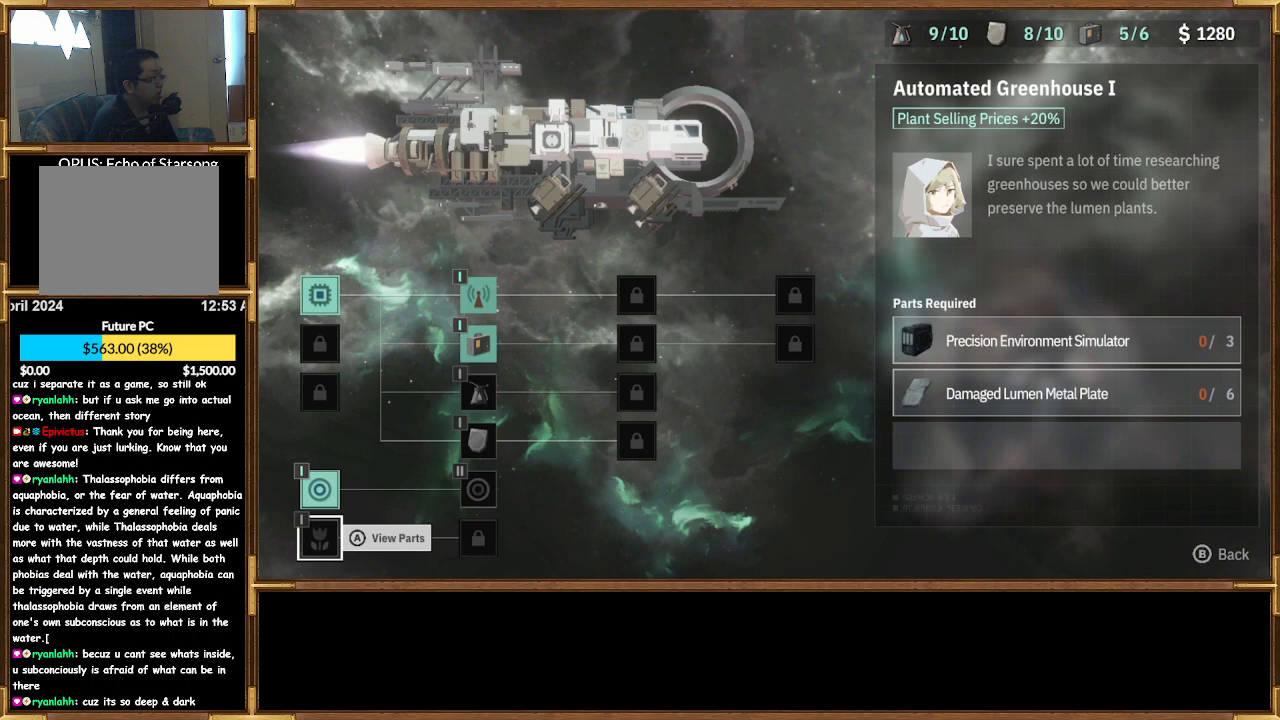
{"buttons": [], "left_stick": "center", "right_stick": "center", "events": [[133, "DPAD_UP", "up"], [300, "DPAD_UP", "down"], [433, "DPAD_UP", "up"]]}
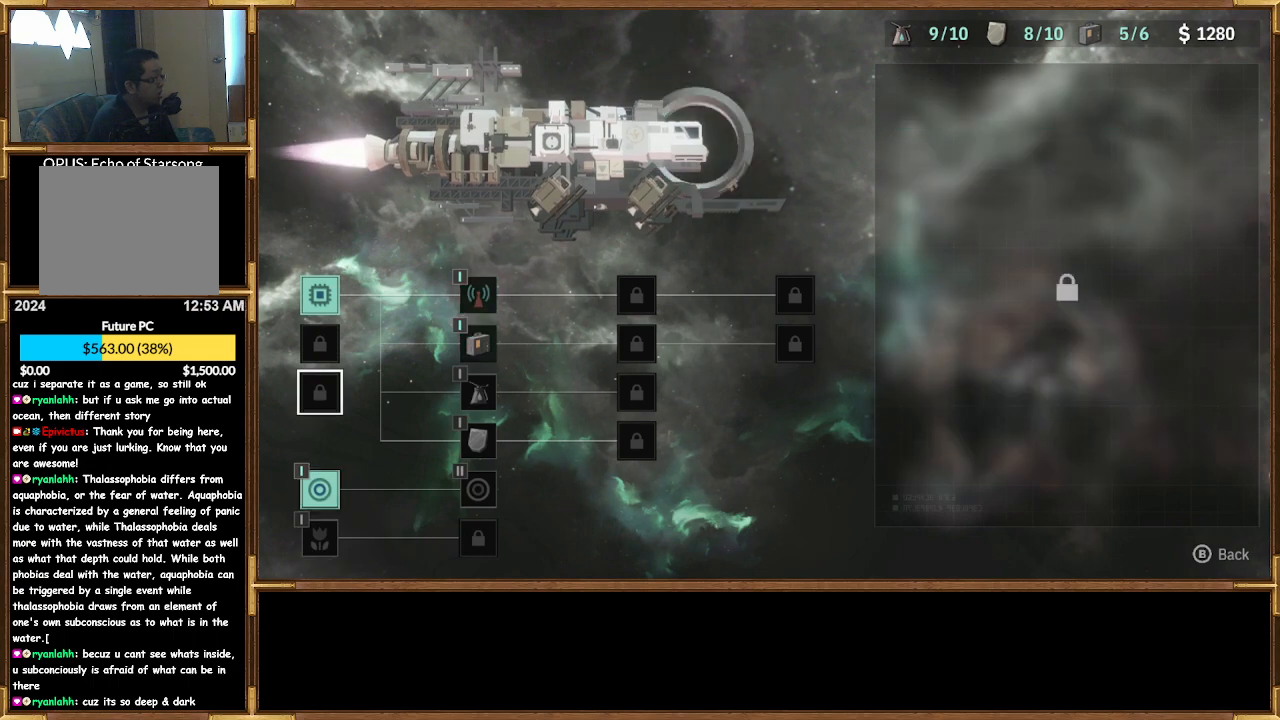
{"buttons": [], "left_stick": "center", "right_stick": "center", "events": [[167, "DPAD_UP", "down"], [267, "DPAD_UP", "up"]]}
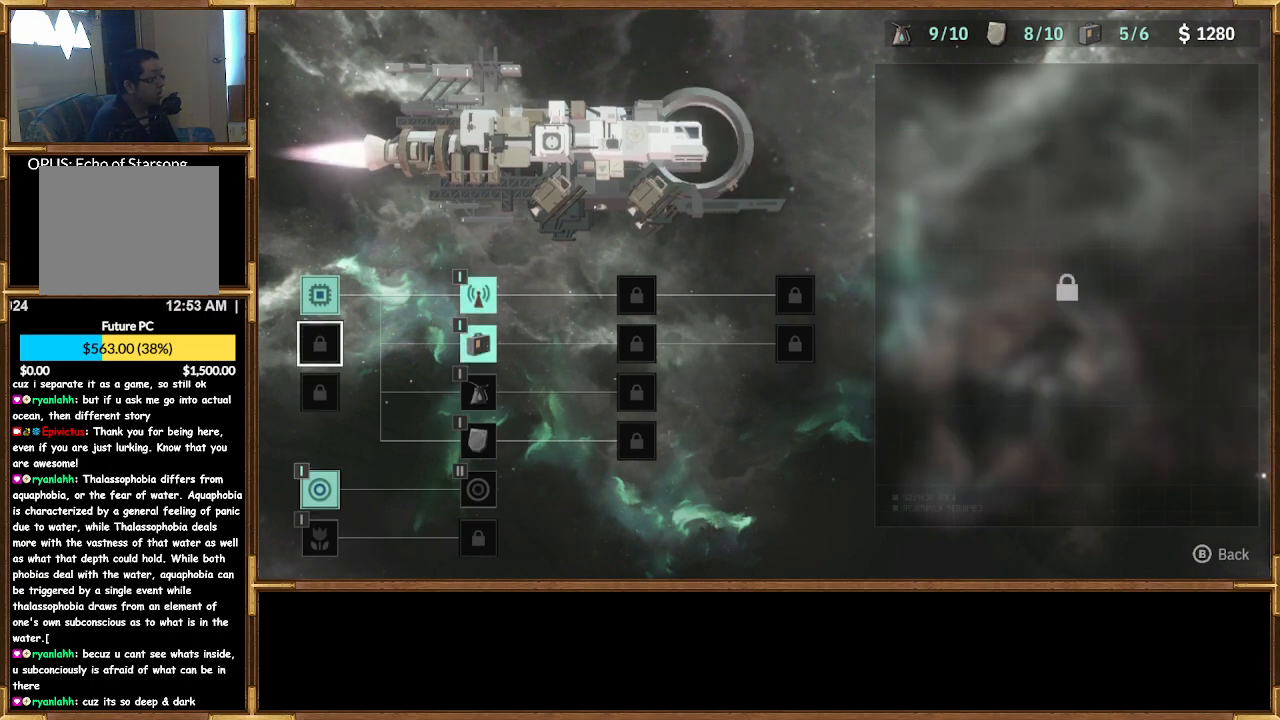
{"buttons": [], "left_stick": "center", "right_stick": "center", "events": [[33, "DPAD_RIGHT", "down"], [133, "DPAD_RIGHT", "up"]]}
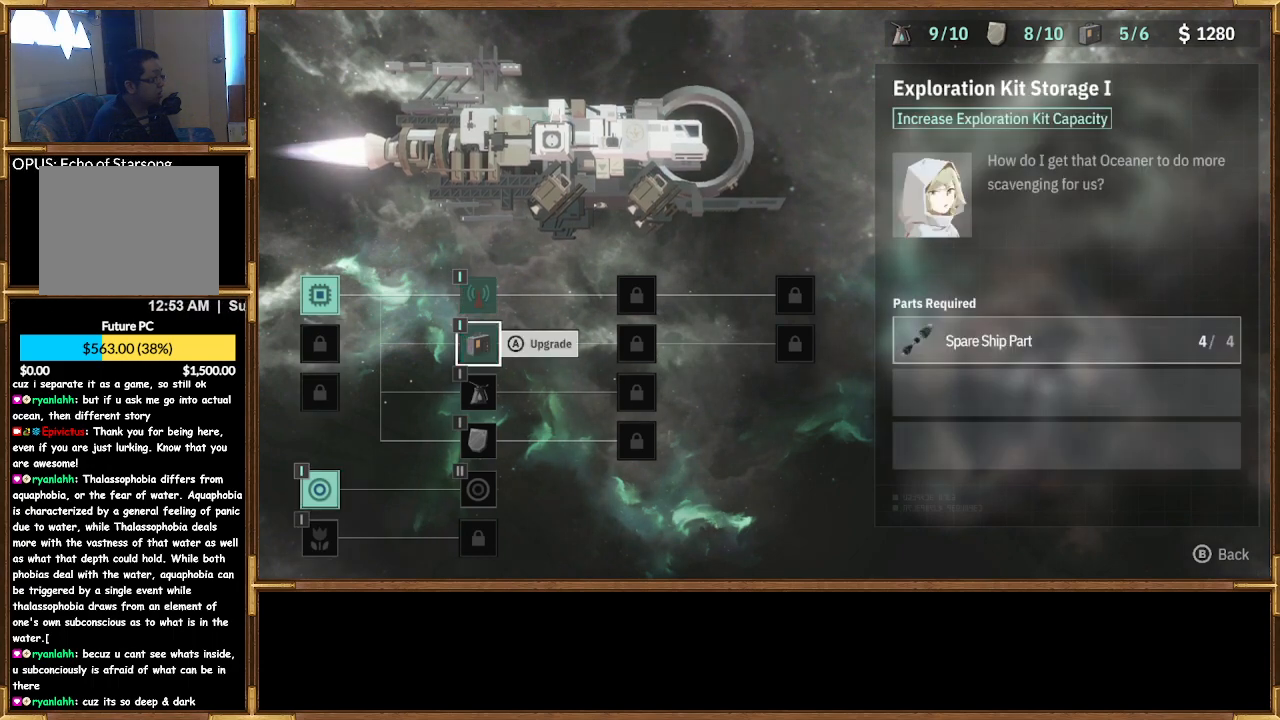
{"buttons": [], "left_stick": "center", "right_stick": "center", "events": [[100, "DPAD_DOWN", "down"], [233, "DPAD_DOWN", "up"]]}
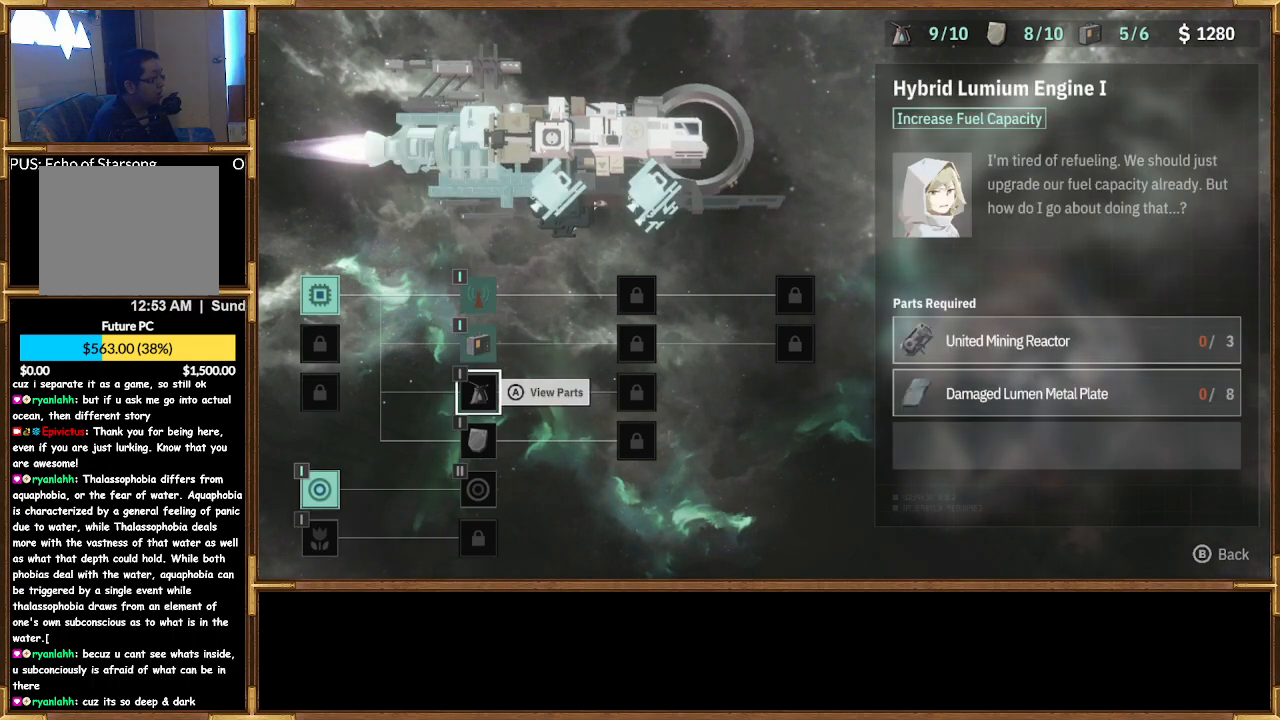
{"buttons": [], "left_stick": "center", "right_stick": "center", "events": [[400, "DPAD_UP", "down"], [467, "DPAD_UP", "up"]]}
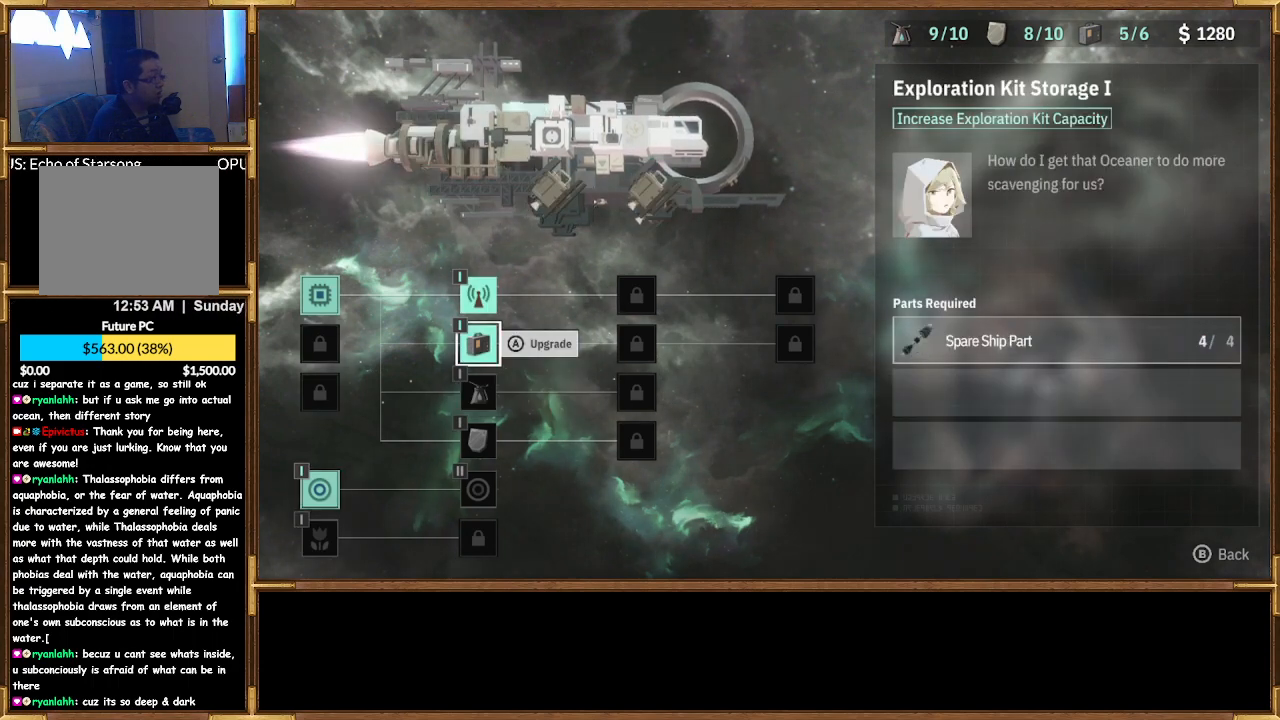
{"buttons": [], "left_stick": "center", "right_stick": "center", "events": [[100, "DPAD_DOWN", "down"], [167, "DPAD_DOWN", "up"], [367, "DPAD_DOWN", "down"], [500, "DPAD_DOWN", "up"]]}
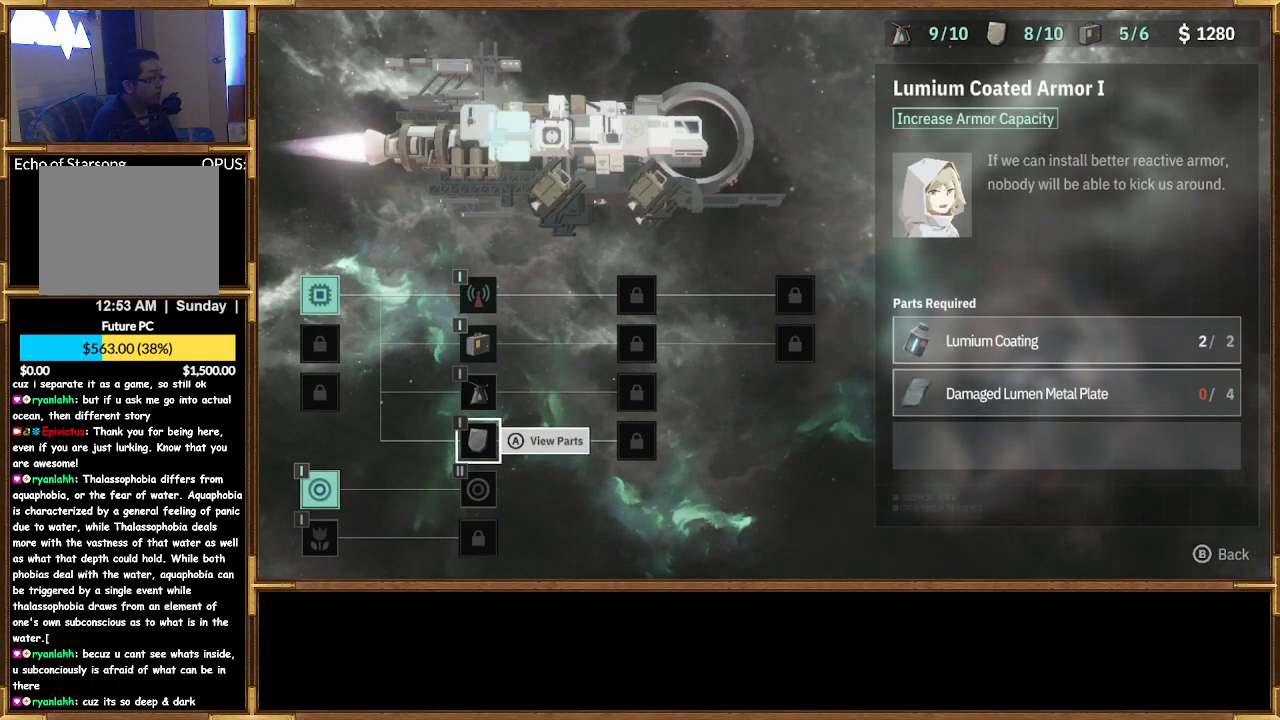
{"buttons": [], "left_stick": "center", "right_stick": "center", "events": [[200, "DPAD_UP", "down"], [300, "DPAD_UP", "up"]]}
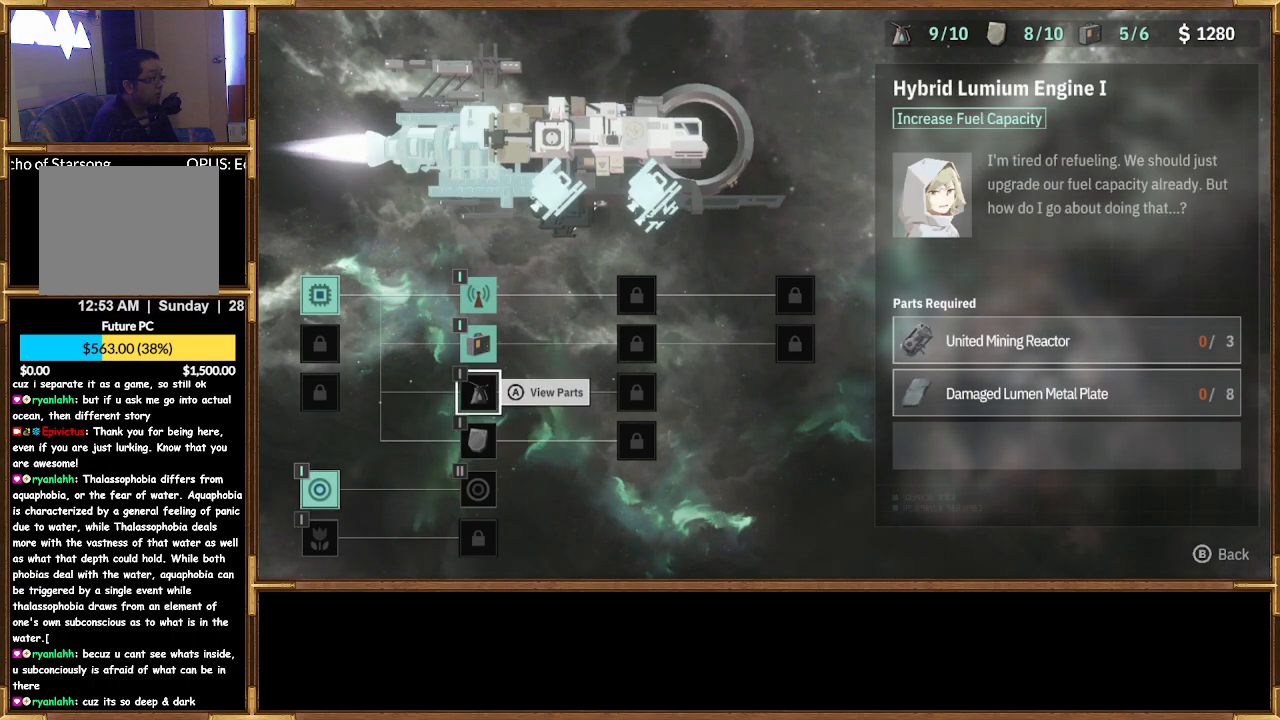
{"buttons": [], "left_stick": "center", "right_stick": "center", "events": [[67, "DPAD_DOWN", "down"], [200, "DPAD_DOWN", "up"]]}
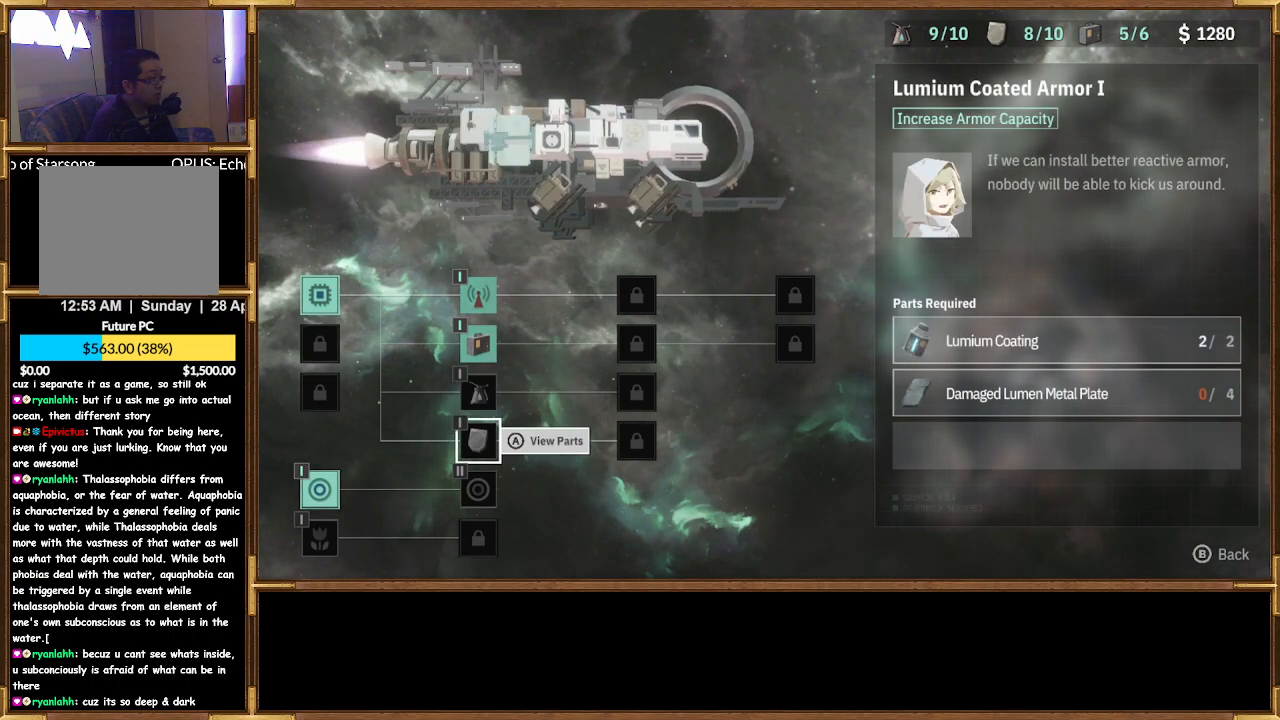
{"buttons": [], "left_stick": "center", "right_stick": "center", "events": []}
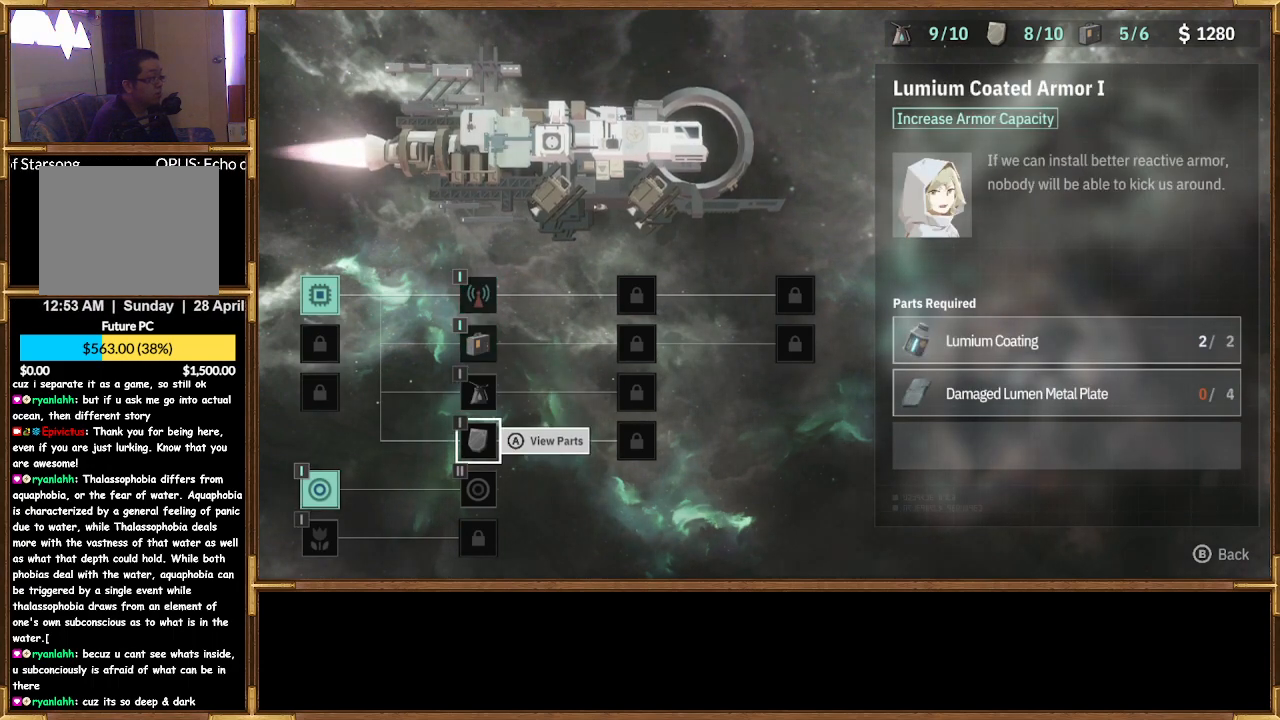
{"buttons": [], "left_stick": "center", "right_stick": "center", "events": []}
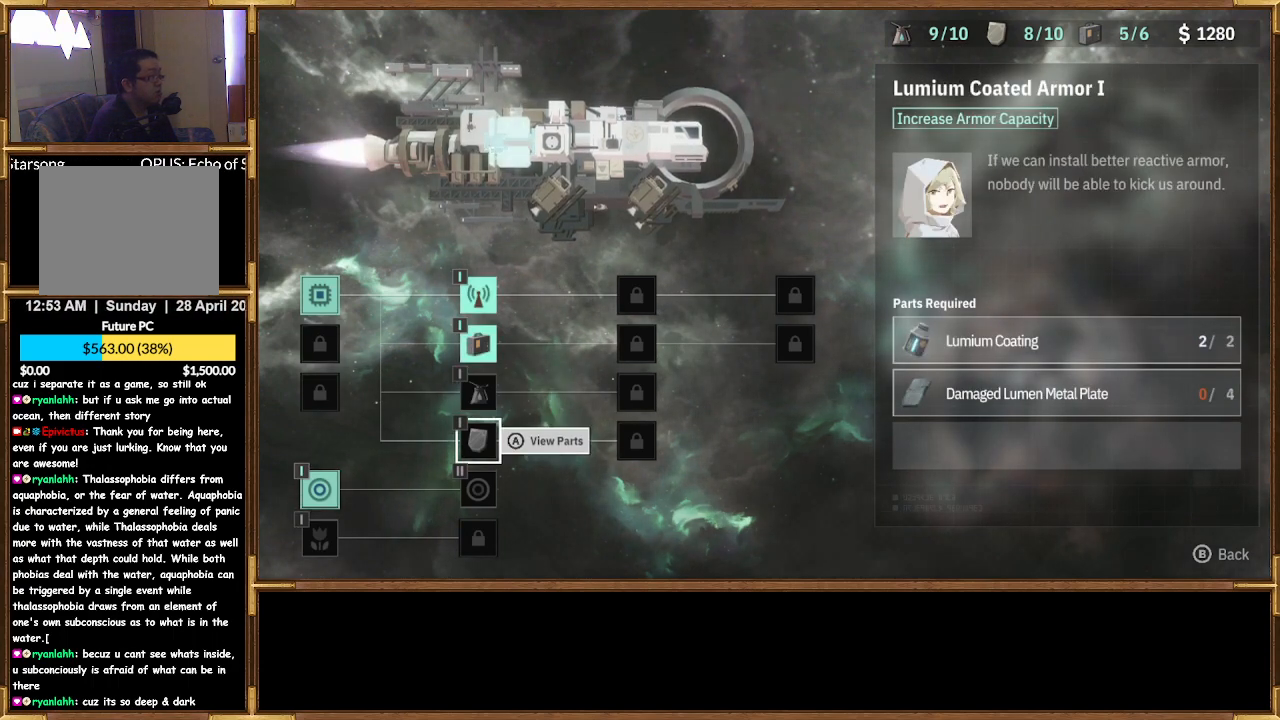
{"buttons": [], "left_stick": "center", "right_stick": "center", "events": []}
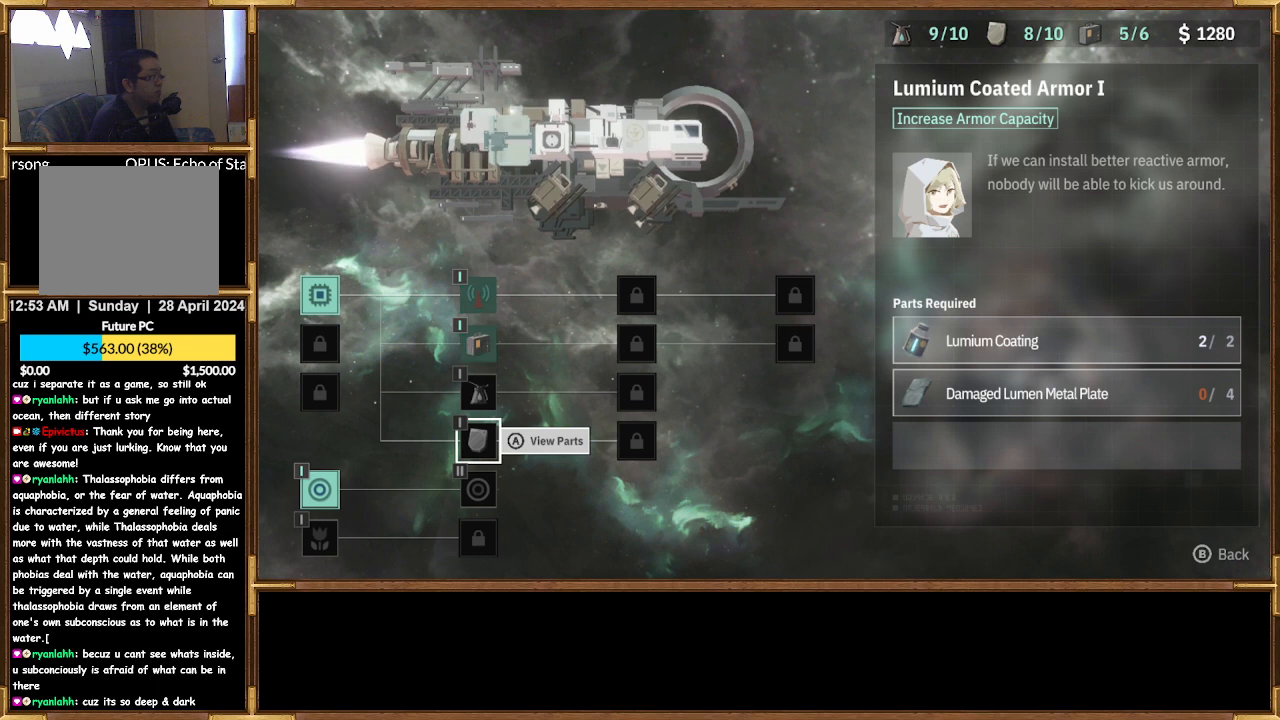
{"buttons": [], "left_stick": "center", "right_stick": "center", "events": []}
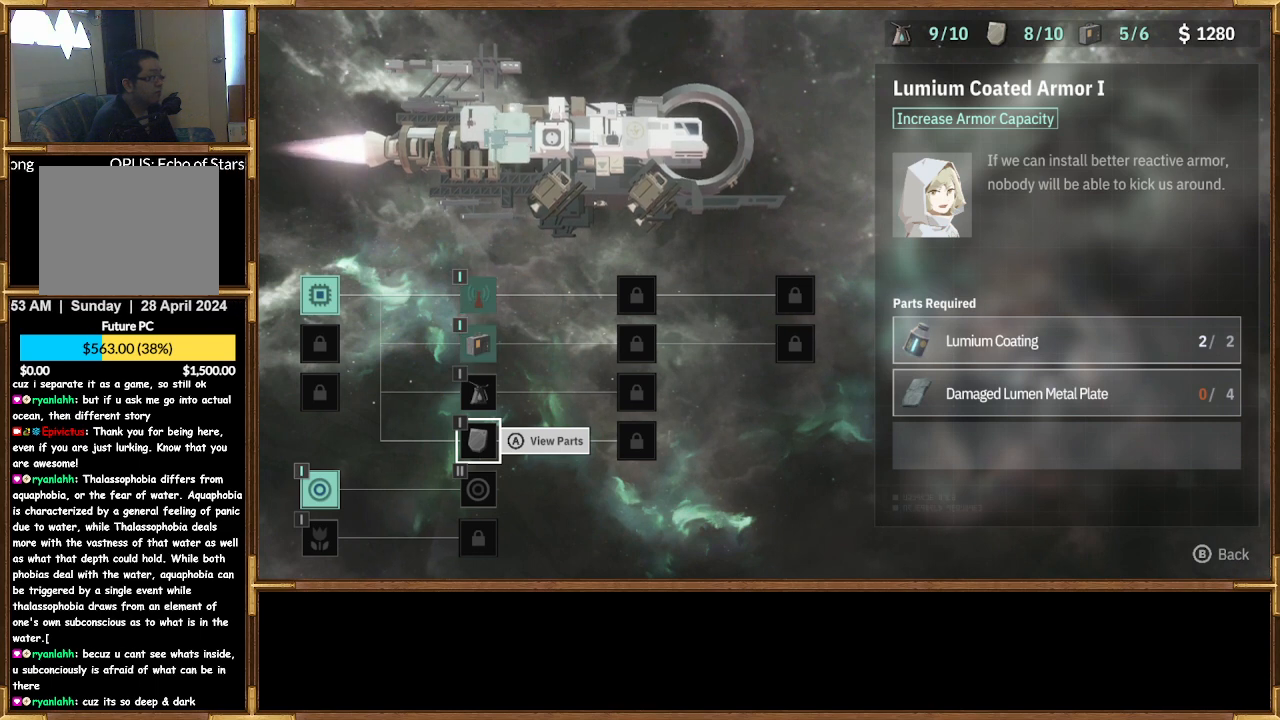
{"buttons": [], "left_stick": "center", "right_stick": "center", "events": [[167, "DPAD_UP", "down"], [333, "DPAD_UP", "up"]]}
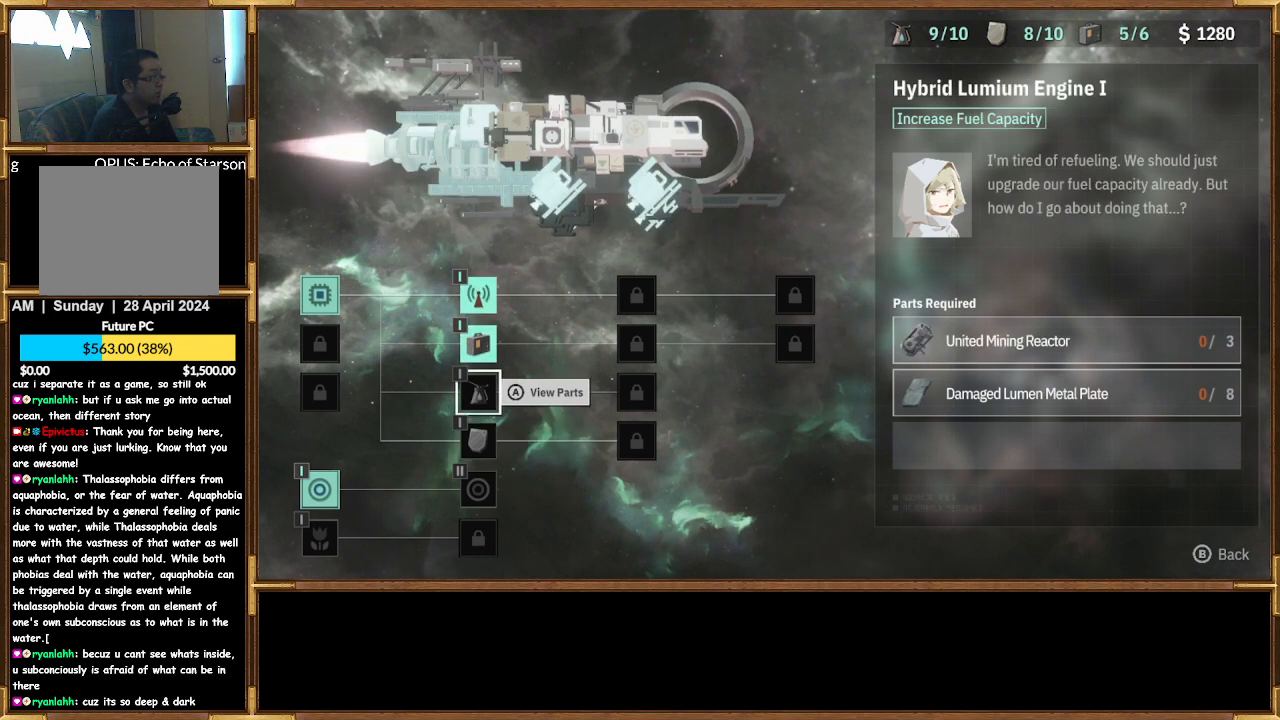
{"buttons": [], "left_stick": "center", "right_stick": "center", "events": [[100, "DPAD_UP", "down"], [233, "DPAD_UP", "up"], [367, "DPAD_UP", "down"], [500, "DPAD_UP", "up"]]}